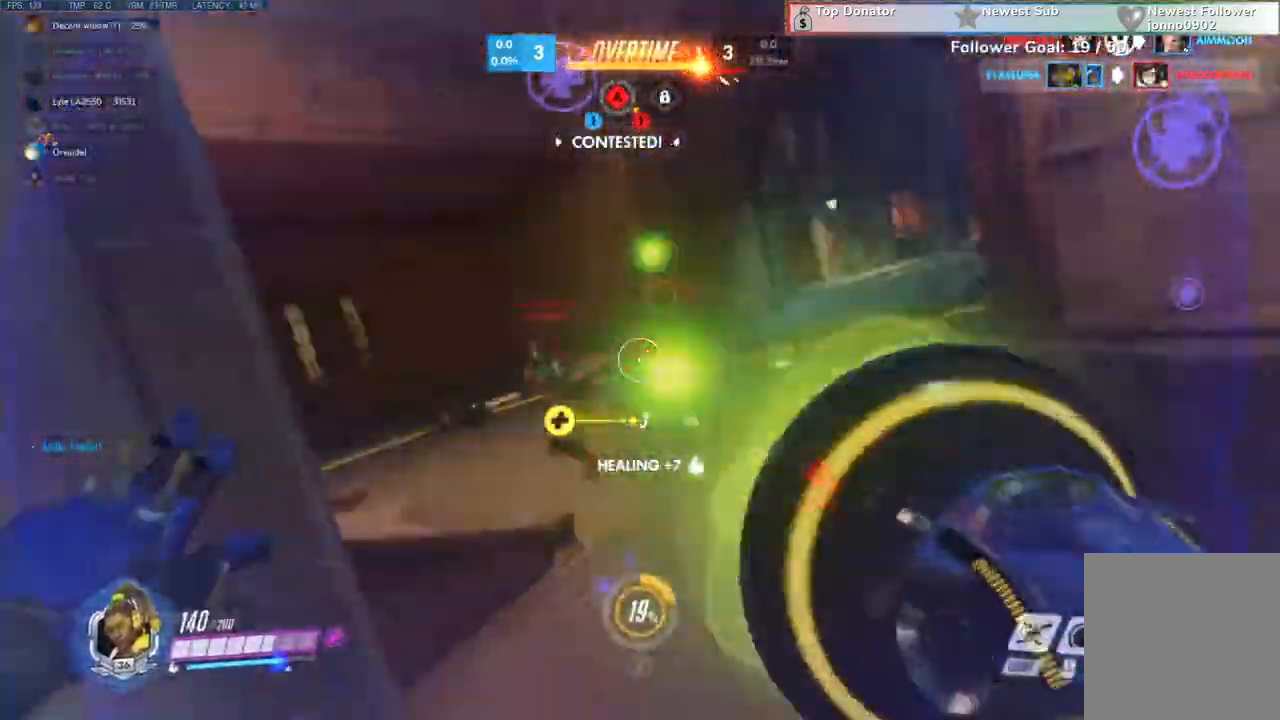
Gameplay with keyboard and mouse; each line is a JSON object with the keys and mouse buttons held at the frame after it. "events" lists presses ("down") and releases ("up") of "a", "c", "ctrl", "d", "e", "q", "r", "s", "shift", "space", "tab", "w", "x", "z", "mouse_left", "mouse_wheel", "mouse_right", "mouse_mb4" and "mouse_mb5" between this image and that frame as [ms after this image, input, new state], when the widget could be followed in between. "mouse_left", "mouse_wheel", "mouse_right", "mouse_mb4", "mouse_mb5" = the "left", "wheel", "right", "mb4", "mb5" buttons of the "mouse" list. No other keys are recorded. "wheel" means that the mouse wheel is clicked or scrolled. Not read: mouse_move.
{"keys": ["w"], "mouse": ["left"], "events": [[33, "space", "down"], [133, "space", "up"], [167, "shift", "down"], [200, "mouse_right", "down"], [267, "mouse_left", "up"], [267, "mouse_right", "up"], [267, "shift", "up"], [367, "mouse_right", "down"], [400, "mouse_left", "down"], [500, "mouse_right", "up"]]}
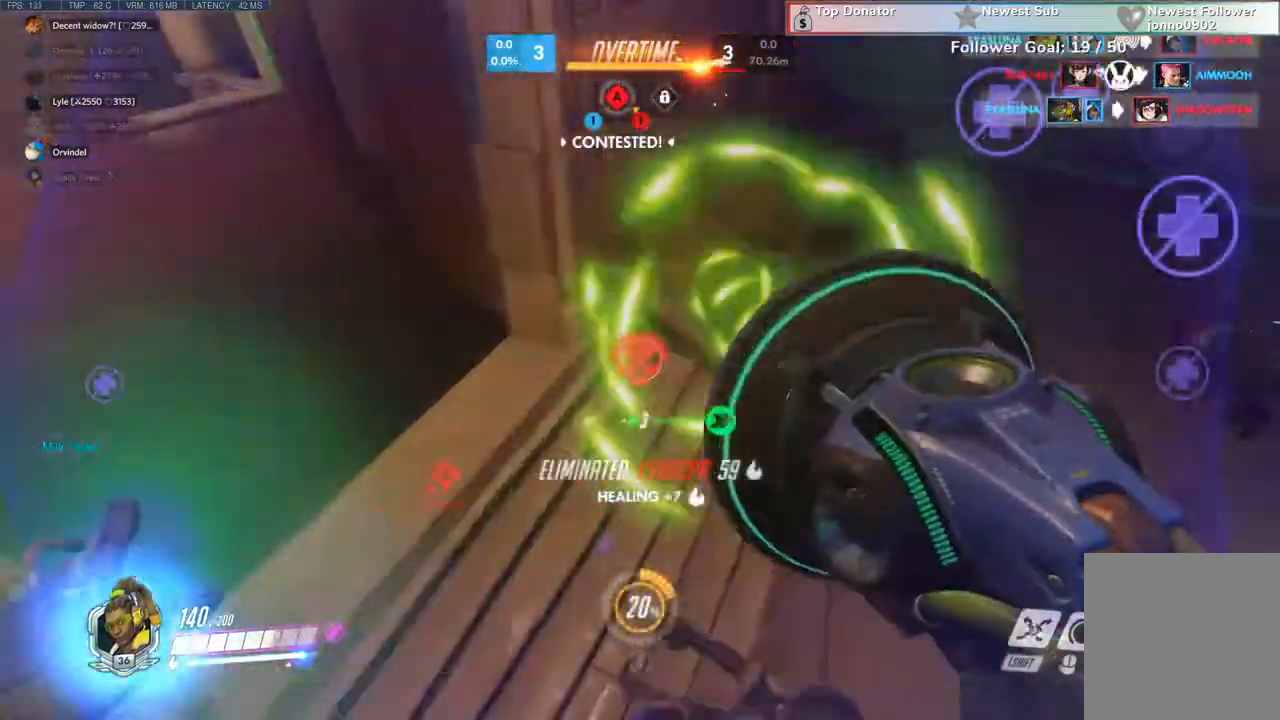
{"keys": ["shift", "w"], "mouse": [], "events": [[133, "mouse_mb5", "down"], [233, "d", "down"], [233, "mouse_mb5", "up"], [267, "d", "up"], [267, "mouse_left", "up"], [333, "space", "down"], [467, "space", "up"], [500, "shift", "down"]]}
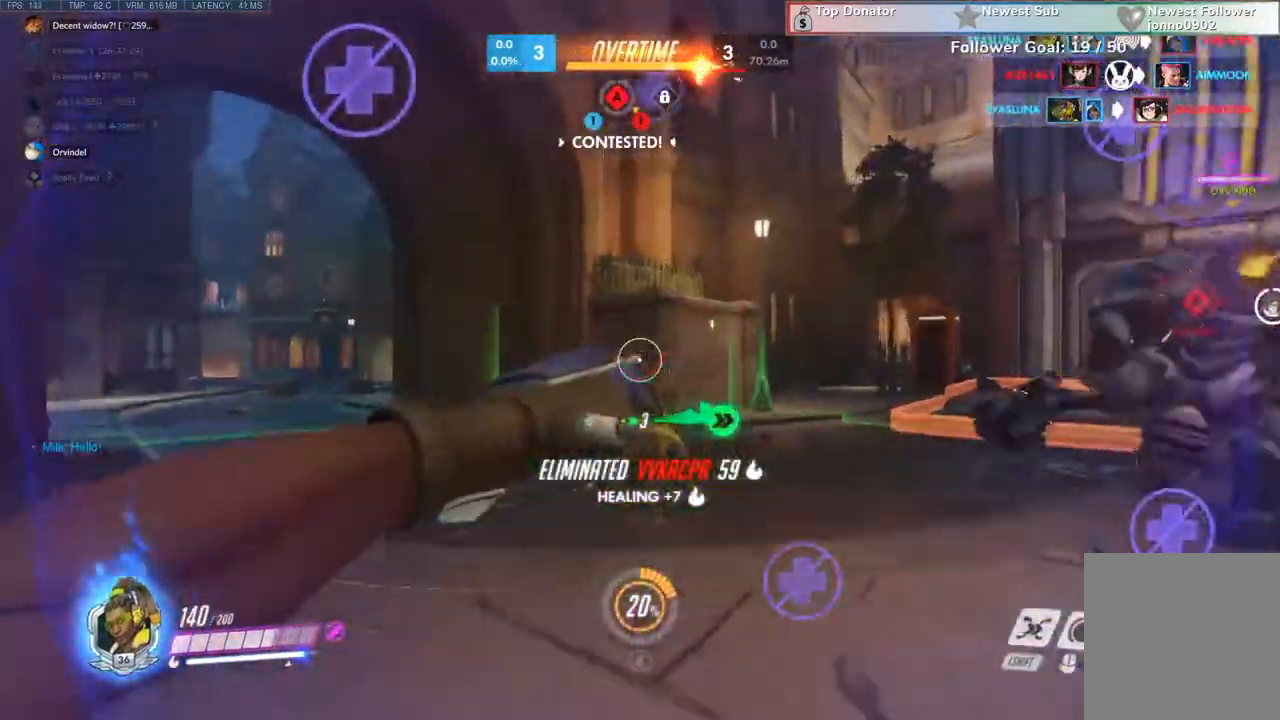
{"keys": ["w"], "mouse": [], "events": [[33, "space", "down"], [133, "shift", "up"], [133, "space", "up"], [267, "space", "down"], [400, "space", "up"]]}
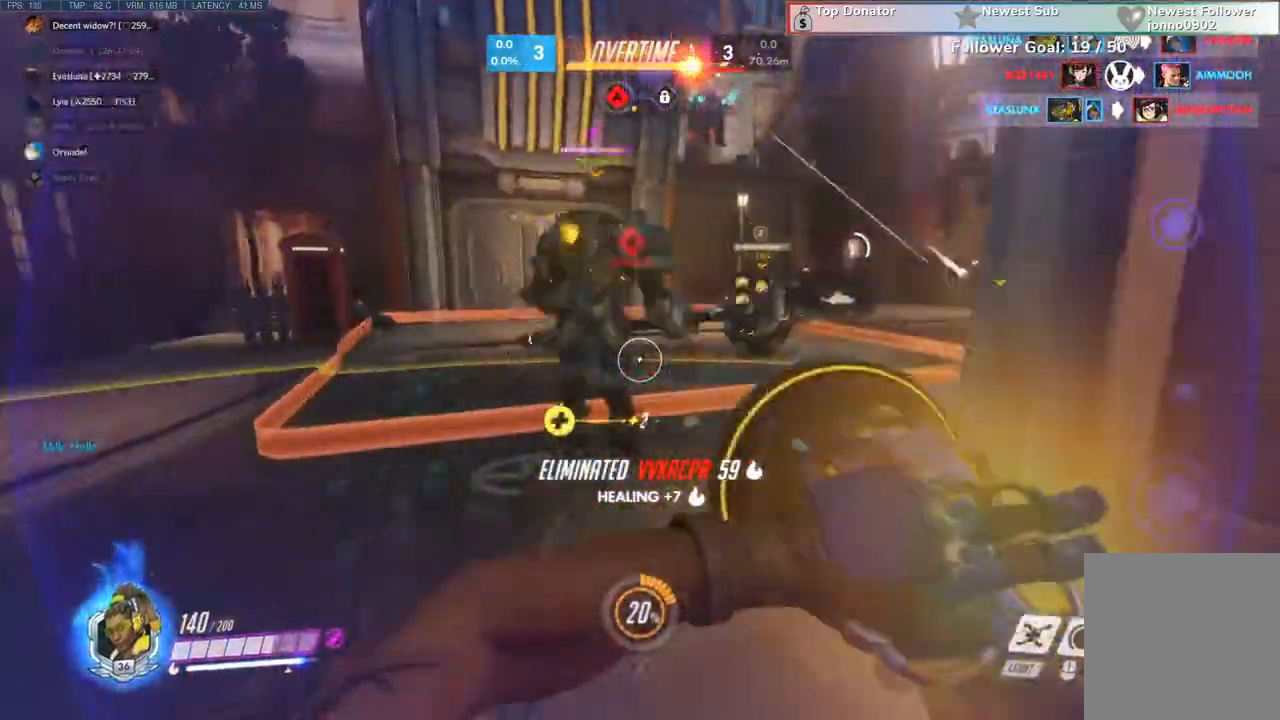
{"keys": ["space", "w"], "mouse": ["left"], "events": [[33, "mouse_left", "down"], [133, "mouse_mb4", "down"], [133, "space", "down"], [167, "mouse_mb4", "up"], [200, "shift", "down"], [300, "space", "up"], [367, "shift", "up"], [400, "space", "down"]]}
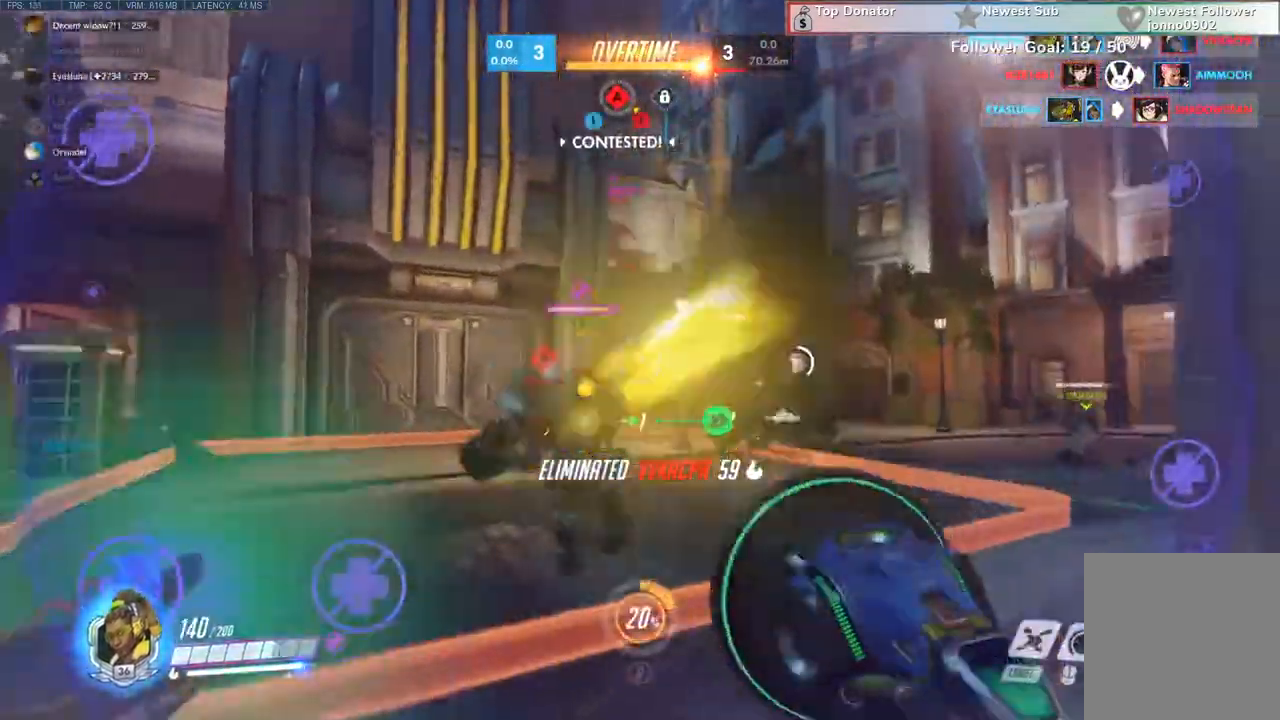
{"keys": ["a", "w"], "mouse": [], "events": [[33, "space", "up"], [133, "mouse_left", "up"], [433, "a", "down"]]}
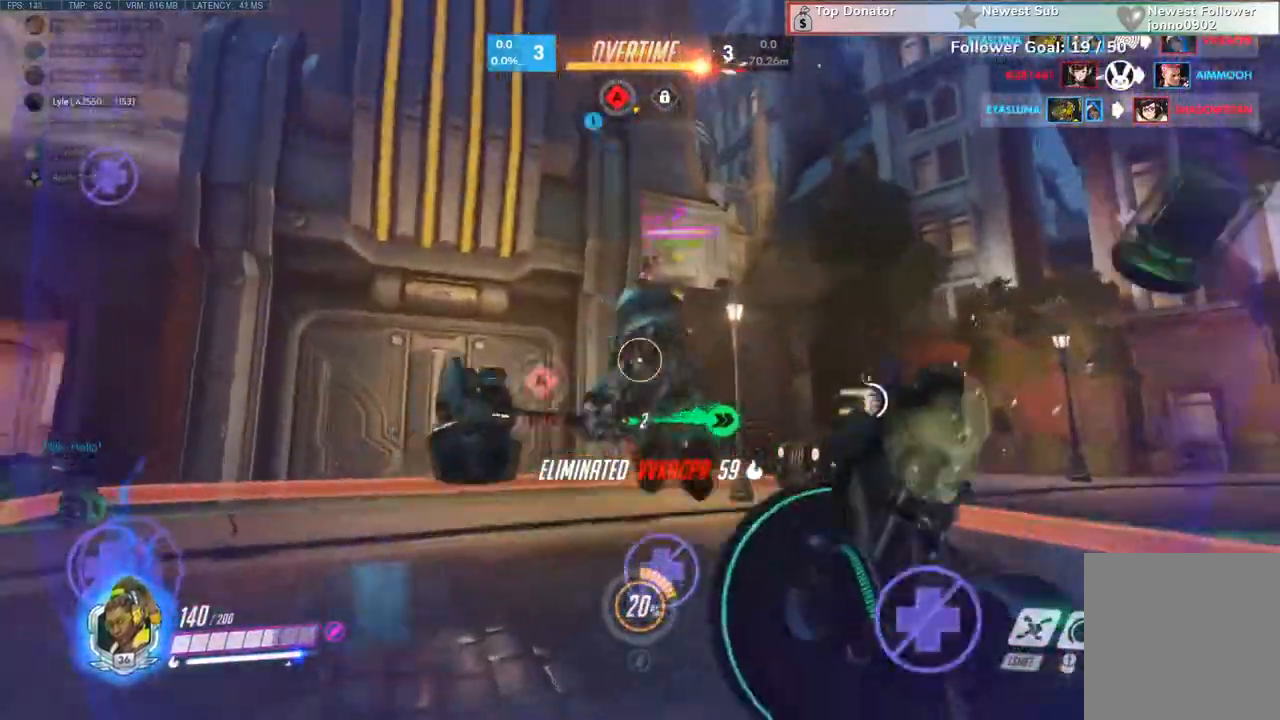
{"keys": ["a", "w"], "mouse": [], "events": []}
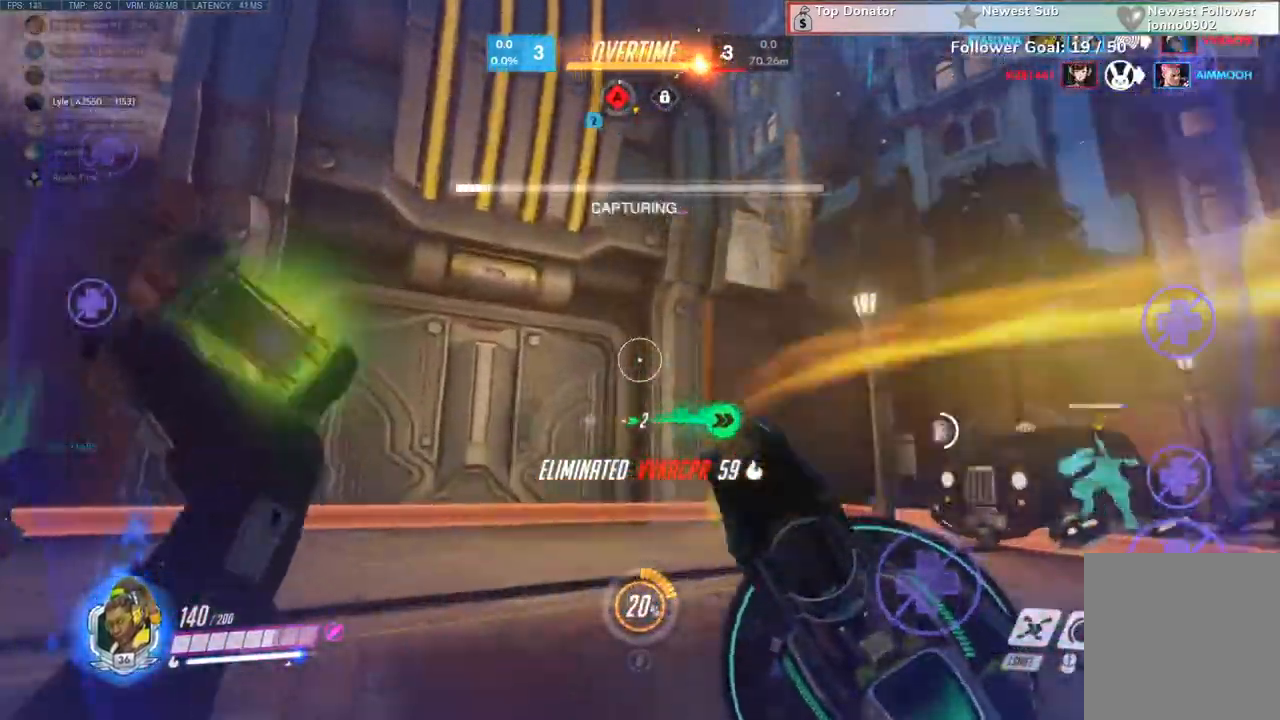
{"keys": ["a", "s"], "mouse": [], "events": [[100, "a", "up"], [100, "d", "down"], [133, "w", "up"], [333, "s", "down"], [400, "a", "down"], [433, "d", "up"]]}
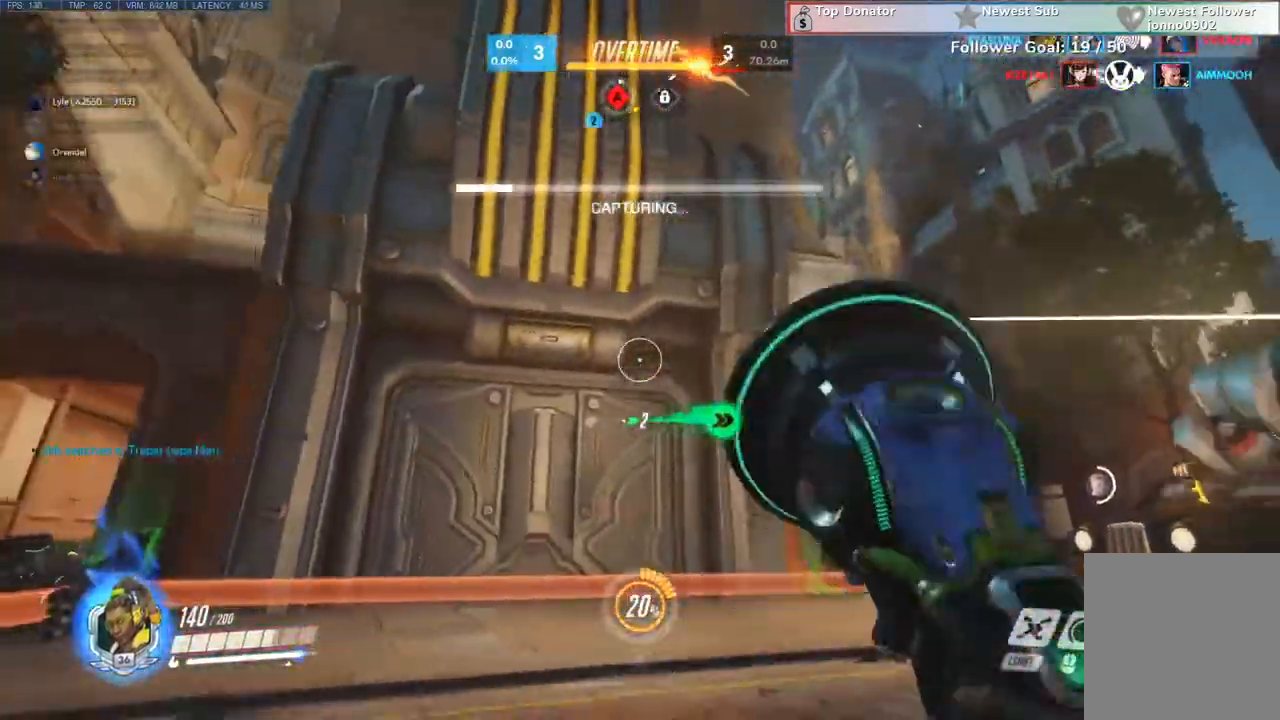
{"keys": ["w"], "mouse": [], "events": [[233, "s", "up"], [467, "w", "down"], [500, "a", "up"]]}
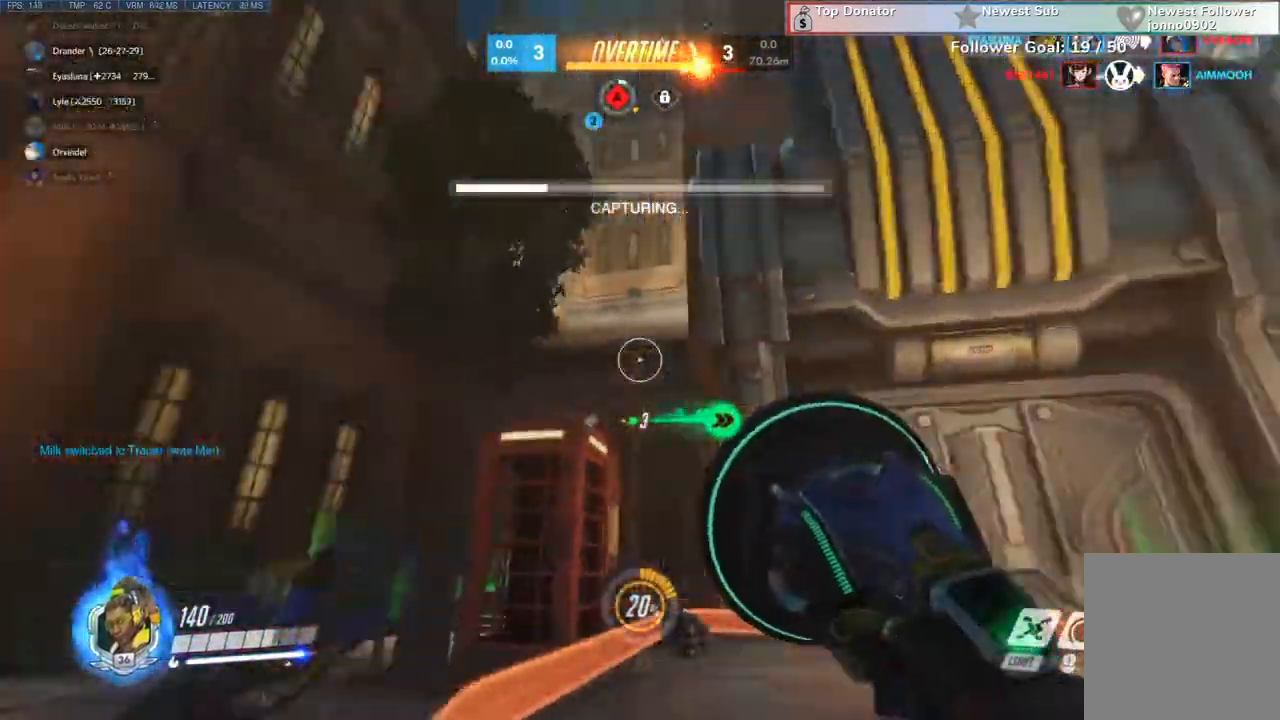
{"keys": ["w"], "mouse": []}
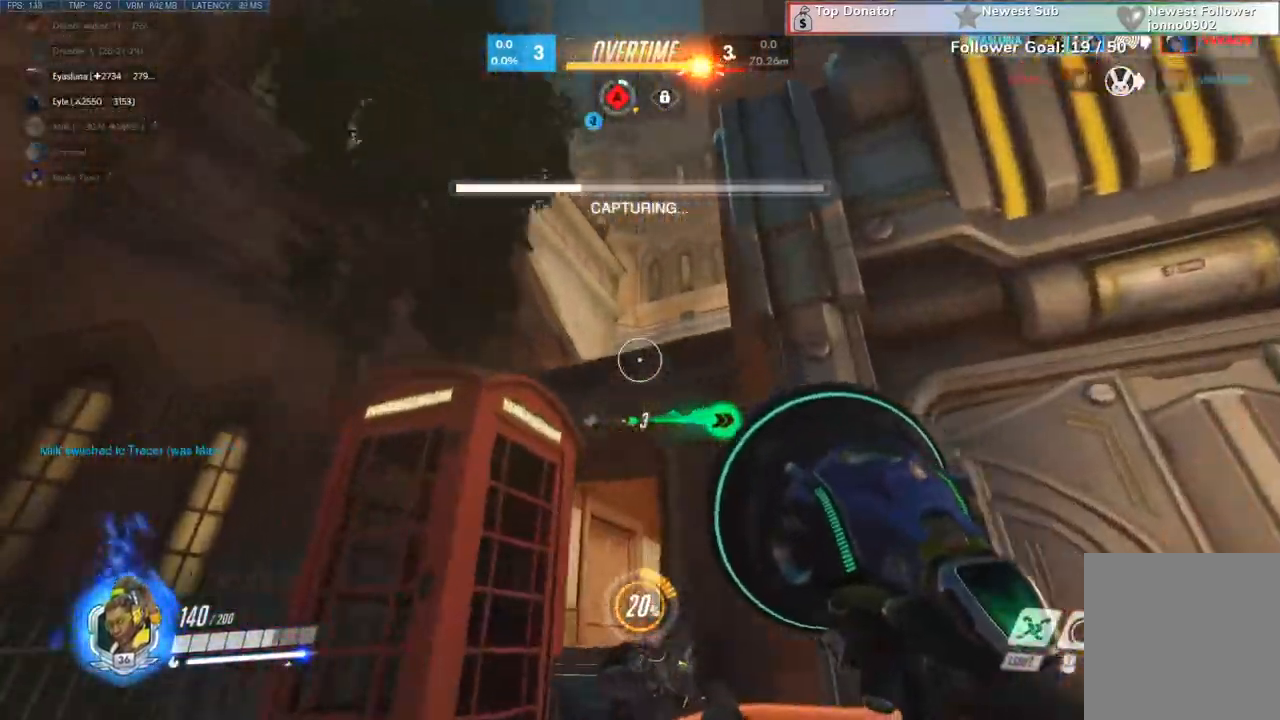
{"keys": ["a"], "mouse": [], "events": [[33, "d", "down"], [67, "w", "up"], [167, "d", "up"], [467, "a", "down"]]}
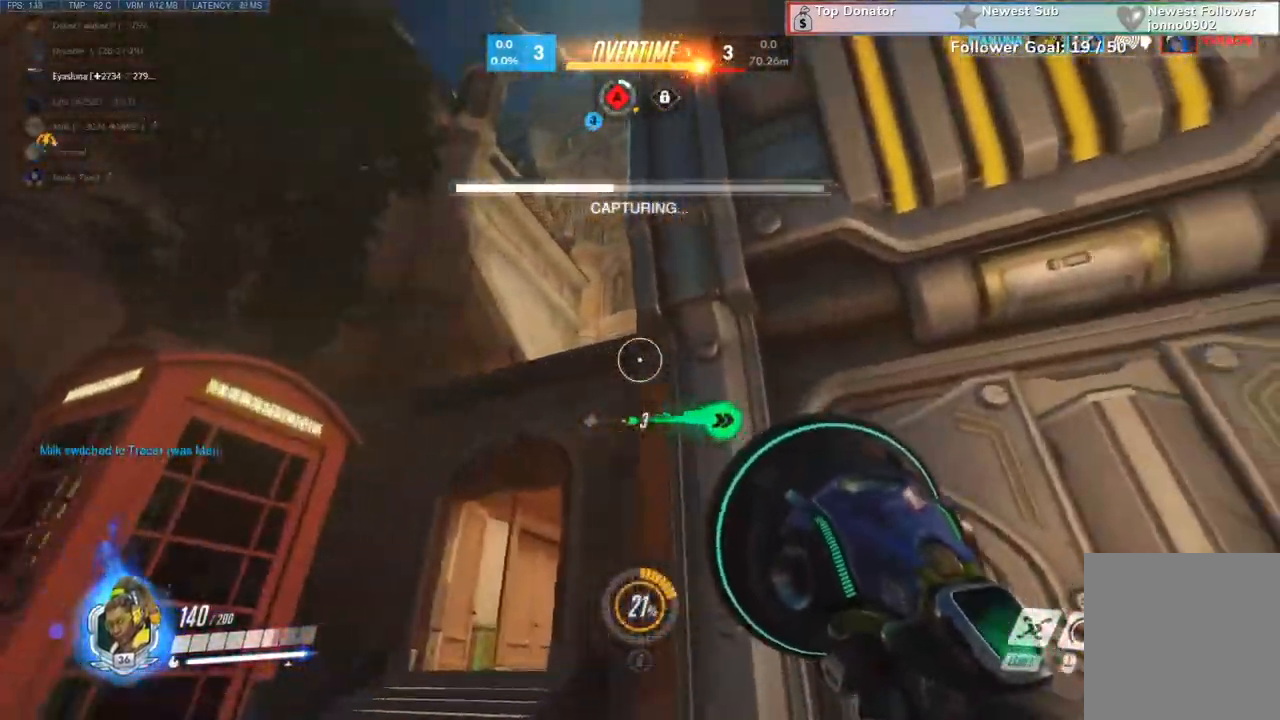
{"keys": ["d", "s"], "mouse": [], "events": [[200, "a", "up"], [267, "d", "down"], [467, "s", "down"]]}
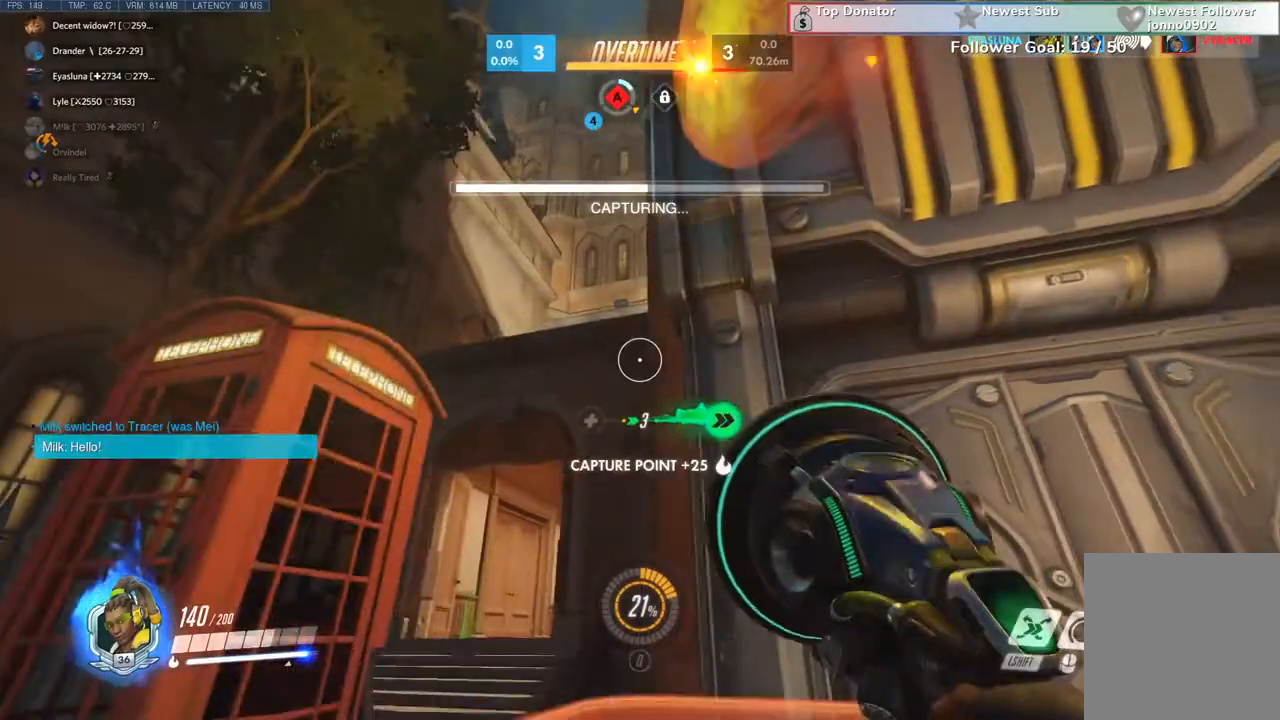
{"keys": ["d"], "mouse": [], "events": [[167, "a", "down"], [200, "d", "up"], [300, "s", "up"], [400, "a", "up"], [467, "d", "down"]]}
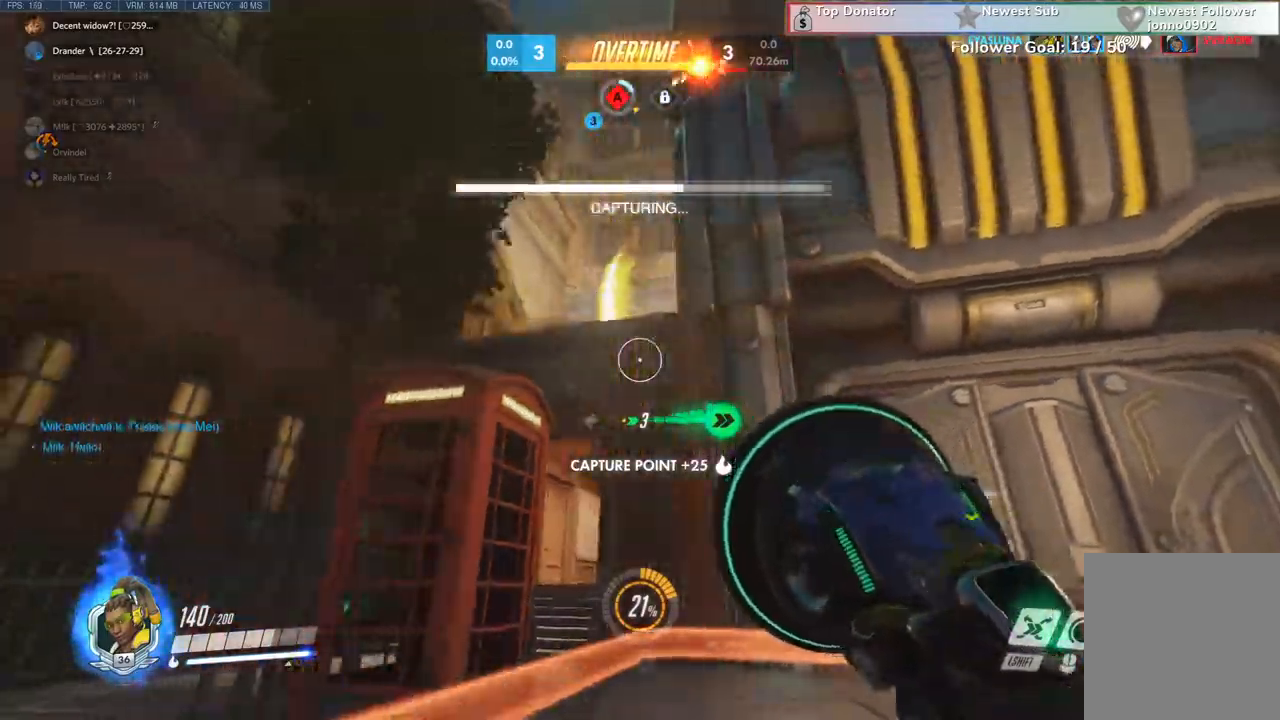
{"keys": ["d"], "mouse": []}
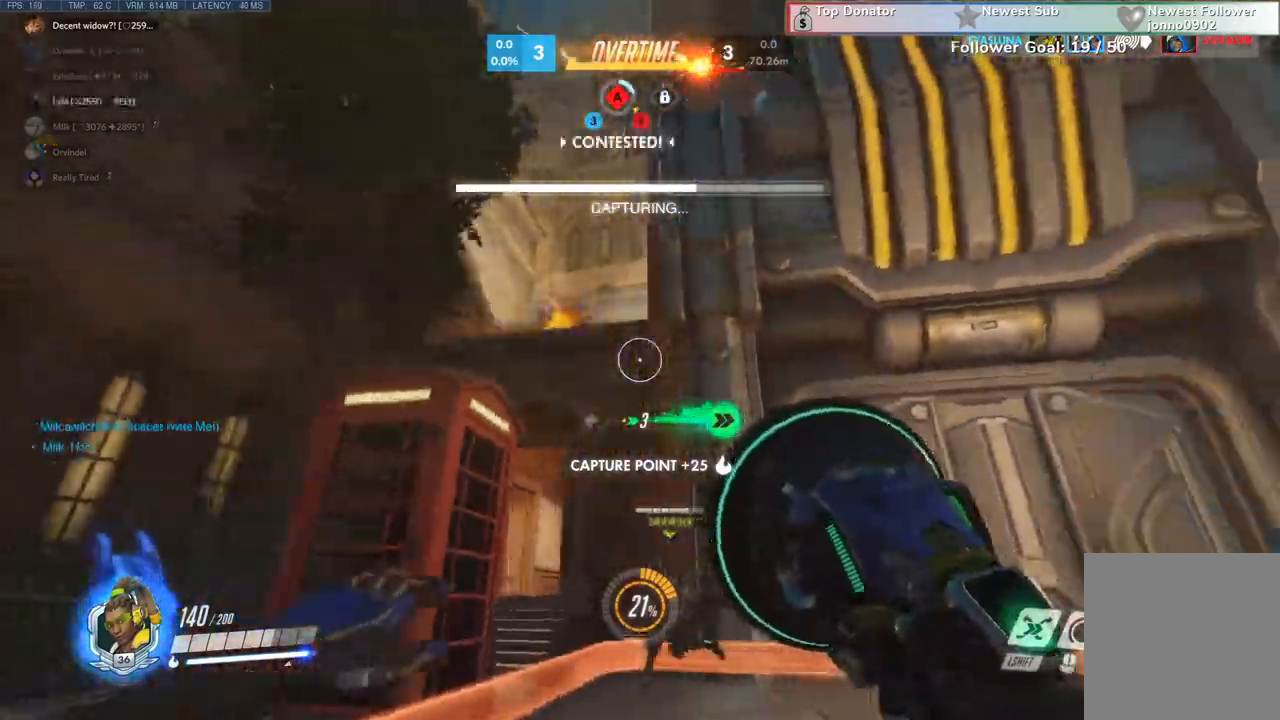
{"keys": ["d", "w"], "mouse": [], "events": [[333, "w", "down"]]}
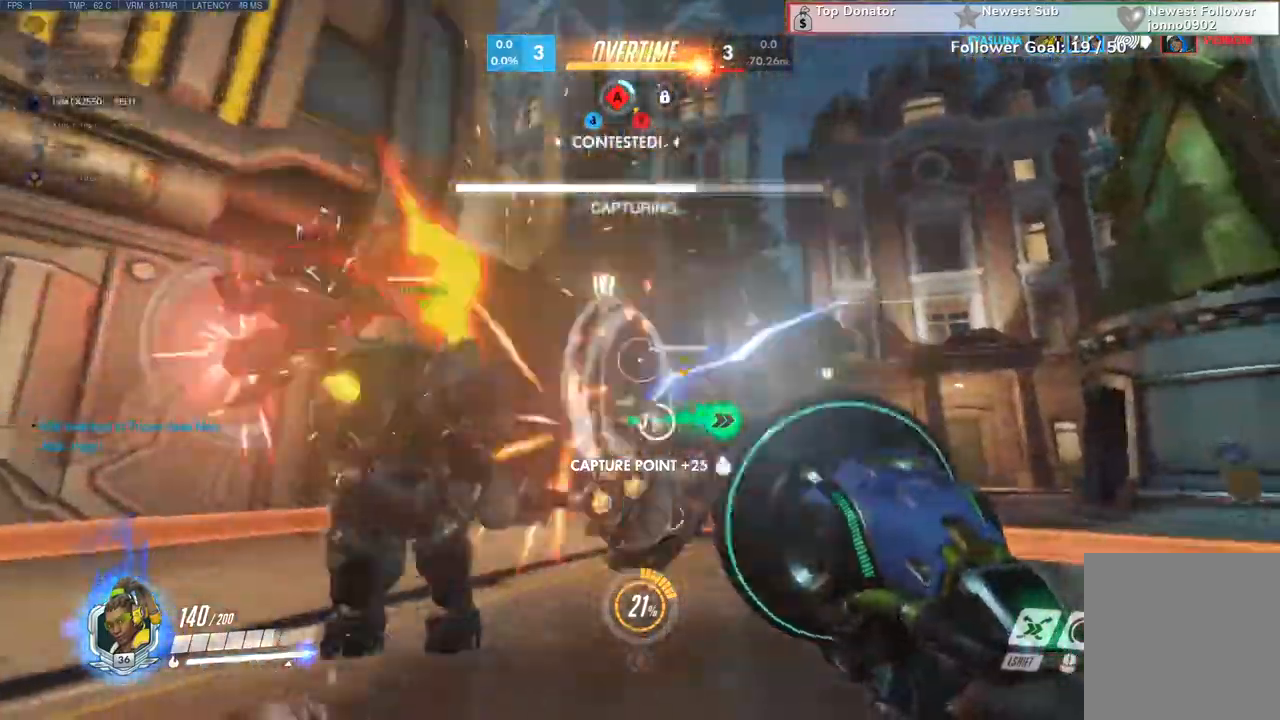
{"keys": ["a", "w"], "mouse": []}
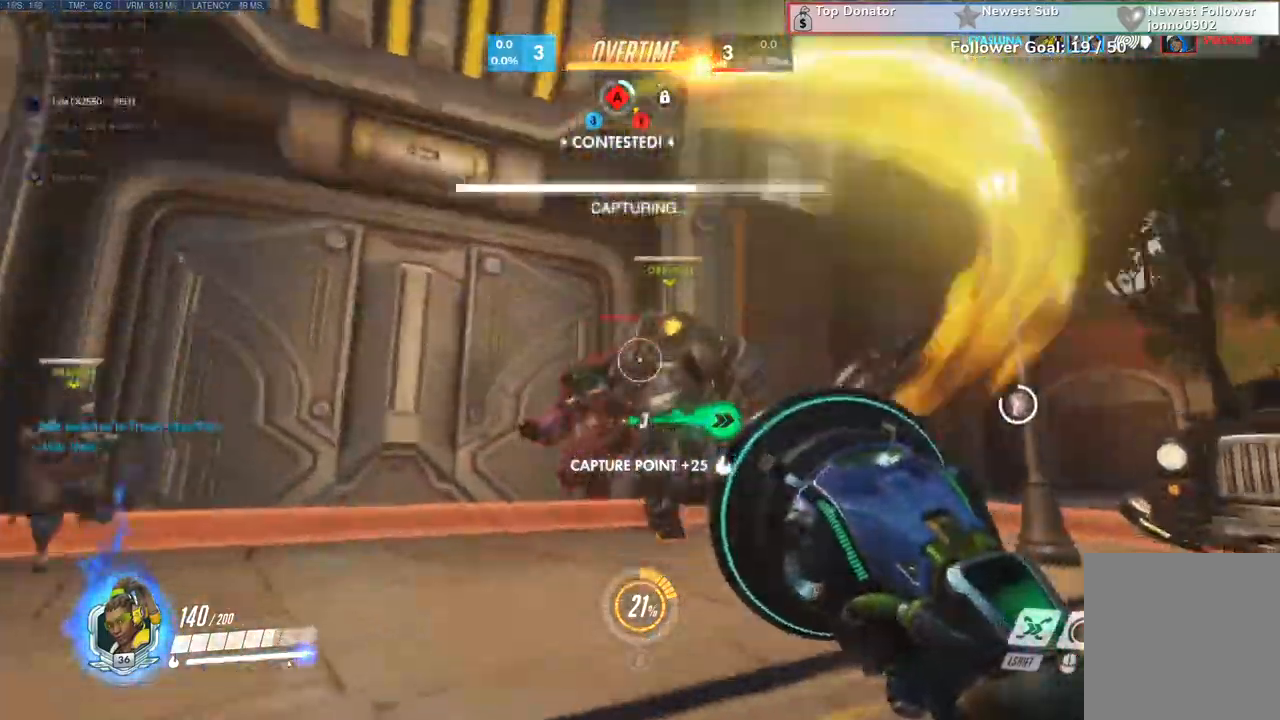
{"keys": ["w"], "mouse": ["left"]}
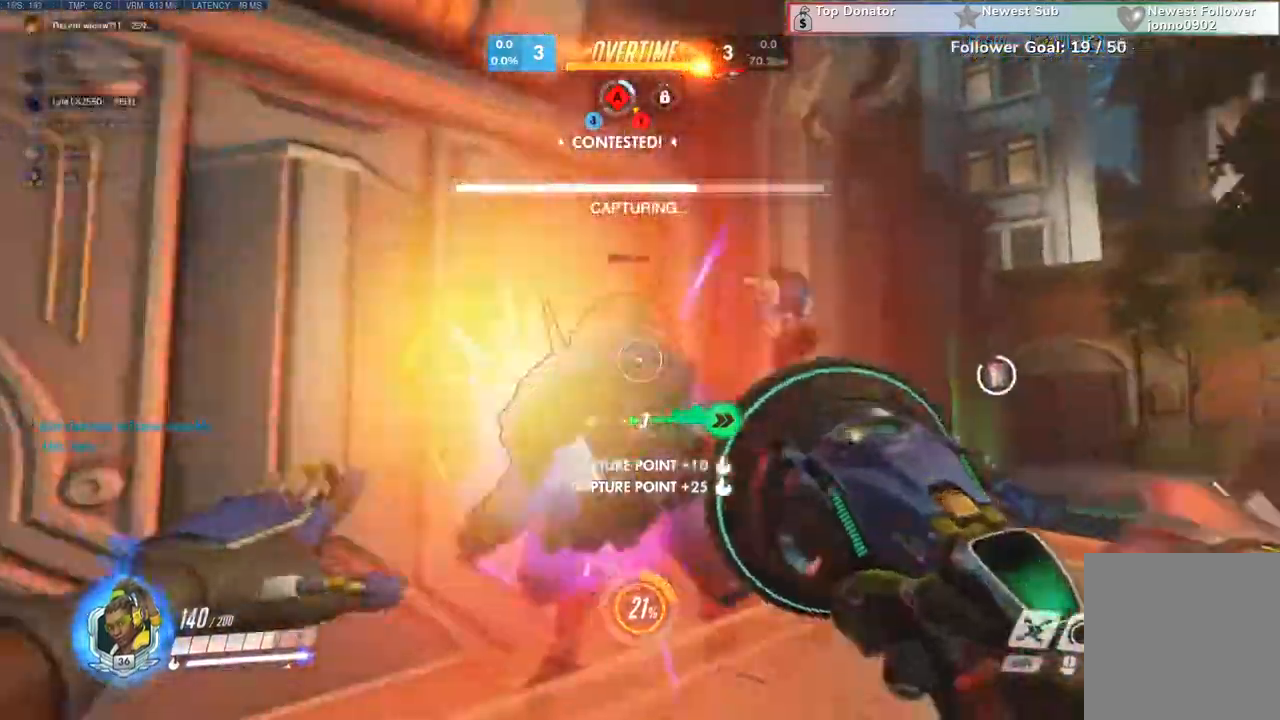
{"keys": ["w"], "mouse": [], "events": [[333, "mouse_mb5", "down"], [367, "space", "down"], [467, "space", "up"], [500, "mouse_left", "up"], [500, "mouse_mb5", "up"]]}